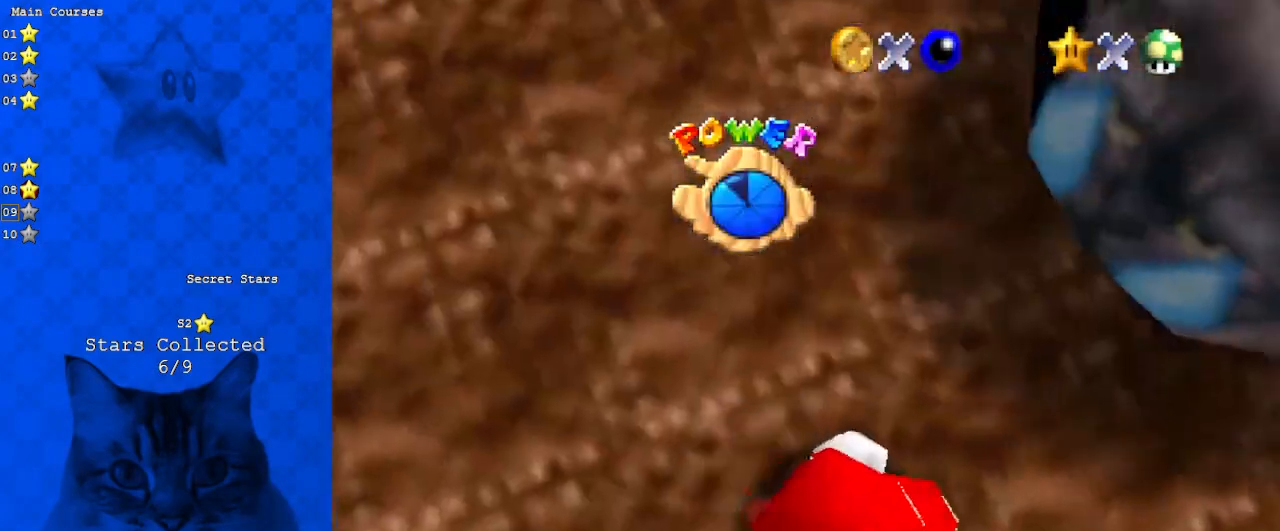
Gameplay with keyboard; each line is a JSON object with the keys held at the frame after it. "events" lists presses ("down") and releases ("up") of "a", "c", "ctrl", "d", "down", "left", "return", "right", "s", "shift", "up", "w", "x" and "y" between this image and that frame as [ms after this image, input, new state], when the widget could be followed in between. No other keys are recorded. Mouse input is not recorded.
{"keys": [], "events": [[33, "up", "up"], [267, "shift", "down"], [300, "y", "down"], [467, "y", "up"], [500, "shift", "up"]]}
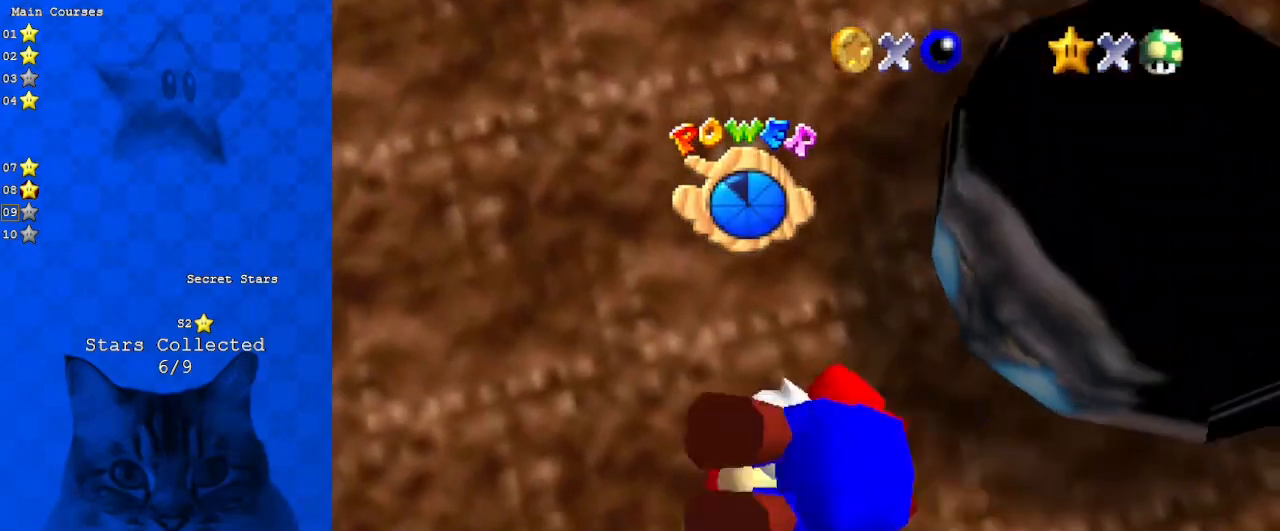
{"keys": ["right", "up"], "events": [[100, "c", "down"], [233, "c", "up"], [267, "up", "down"], [367, "right", "down"]]}
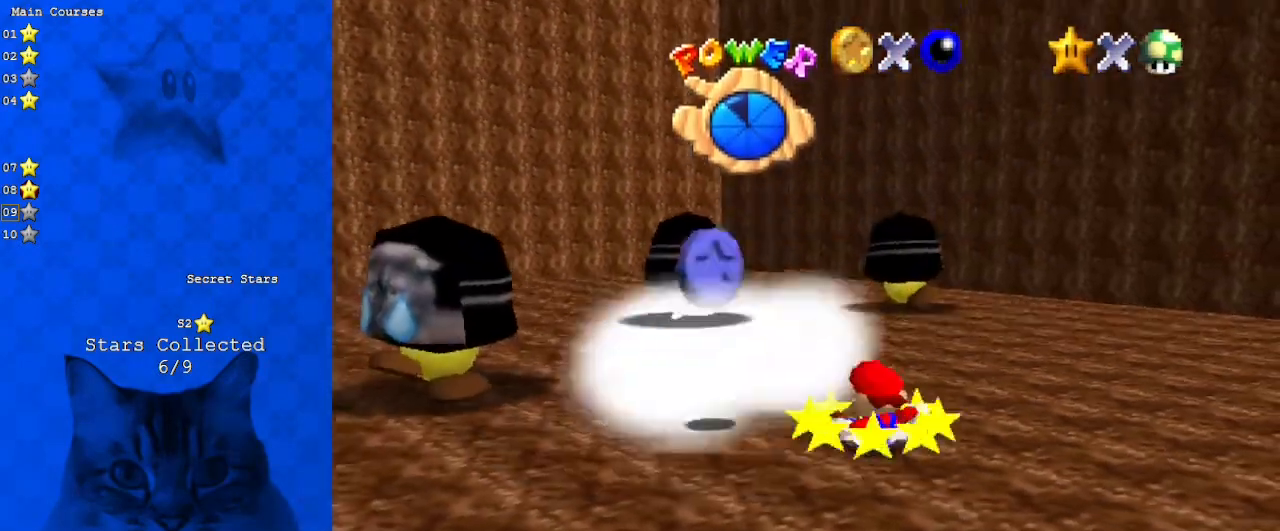
{"keys": ["left", "up"], "events": [[67, "right", "up"], [167, "d", "down"], [167, "up", "up"], [233, "left", "down"], [233, "up", "down"], [400, "d", "up"]]}
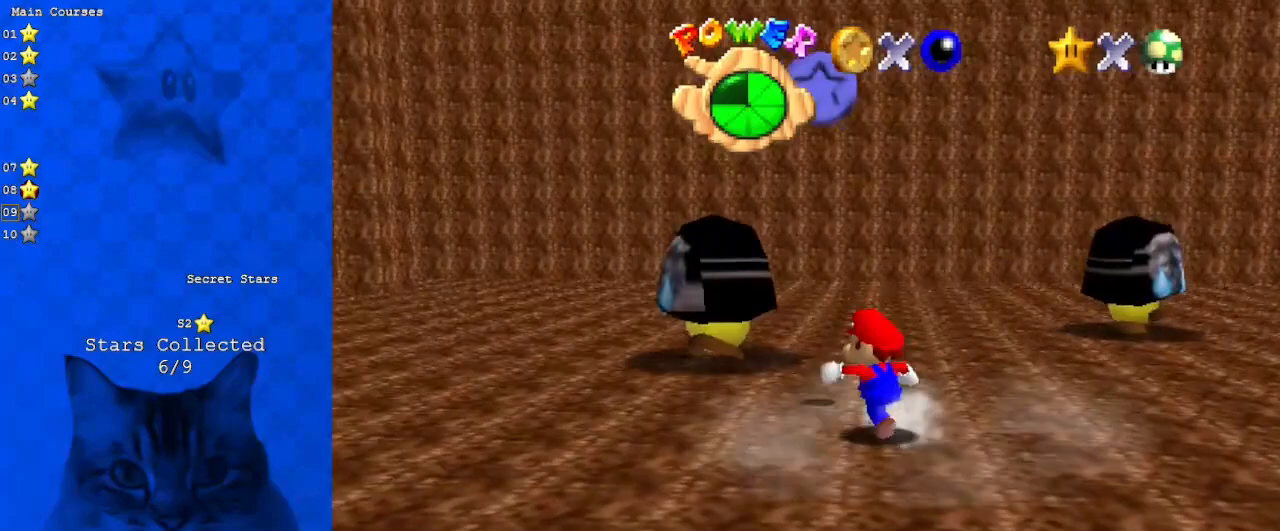
{"keys": ["return", "up"], "events": [[167, "left", "up"], [433, "return", "down"]]}
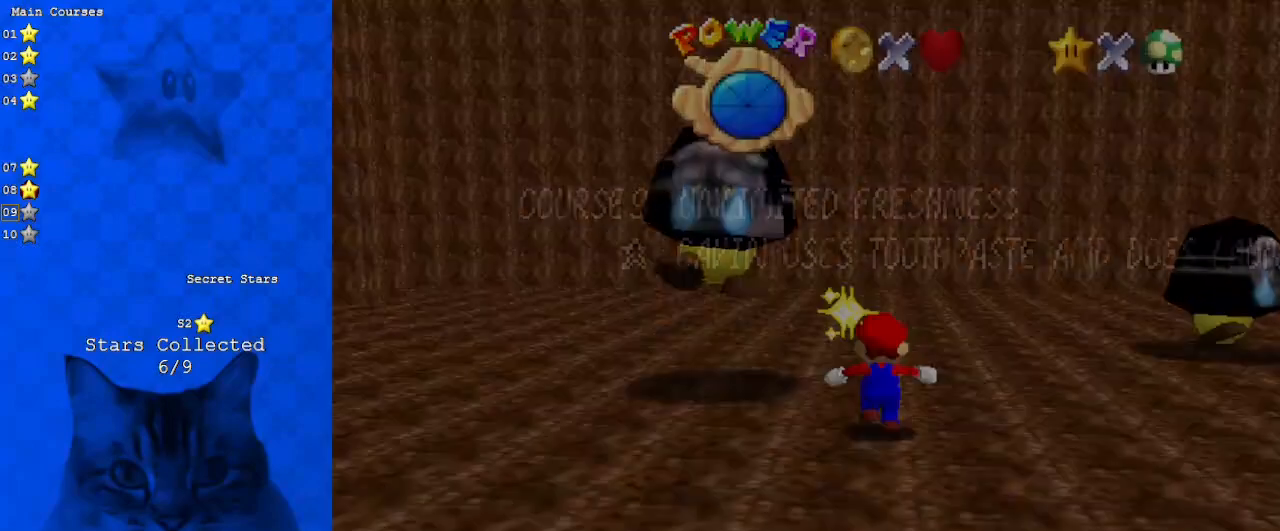
{"keys": [], "events": [[100, "return", "up"], [133, "up", "up"]]}
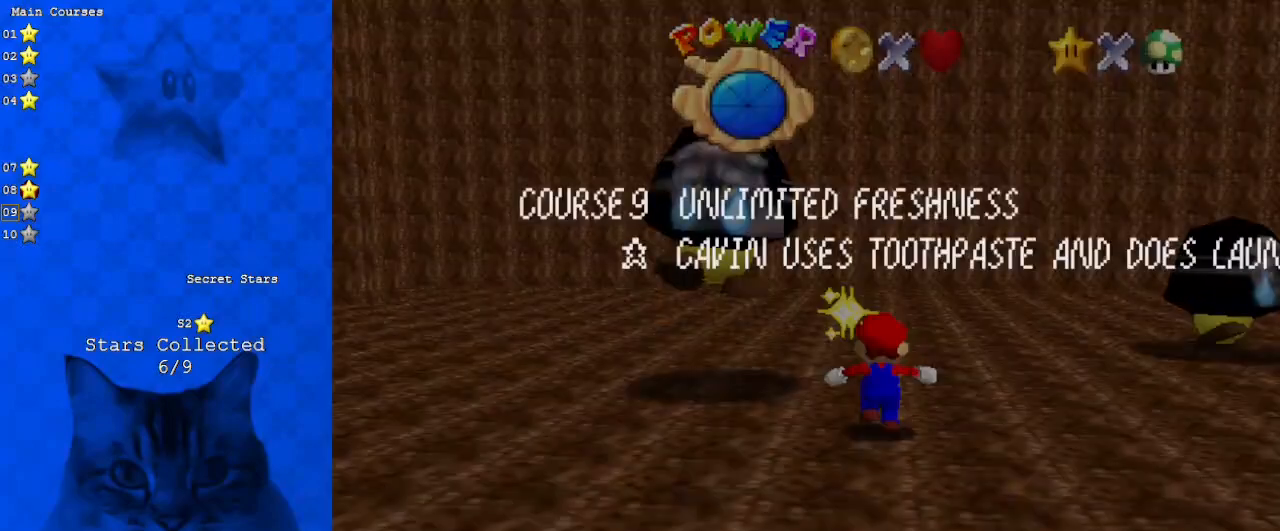
{"keys": [], "events": []}
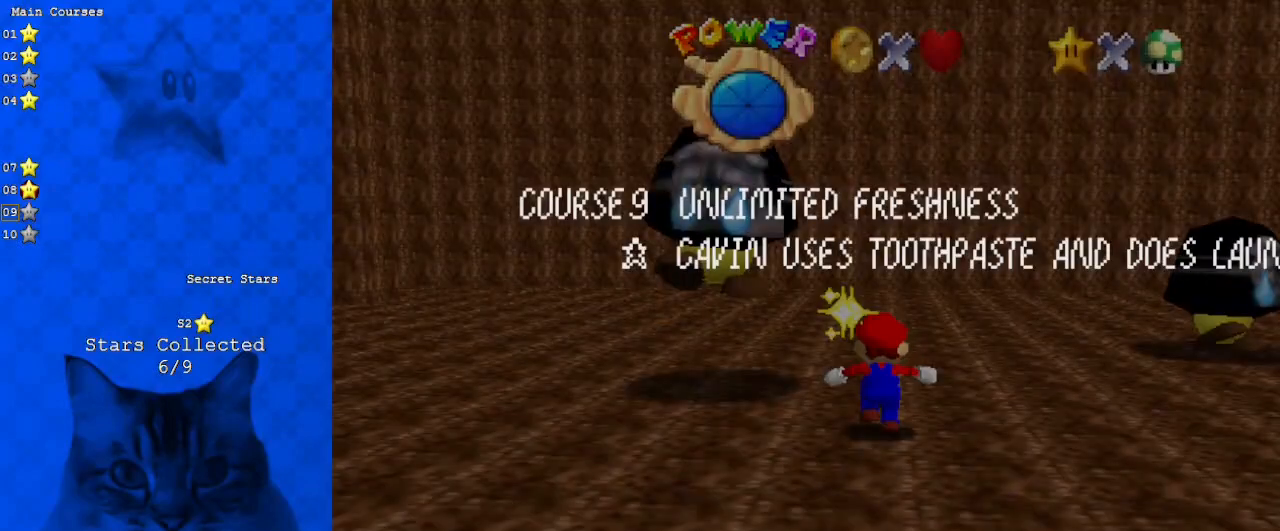
{"keys": [], "events": []}
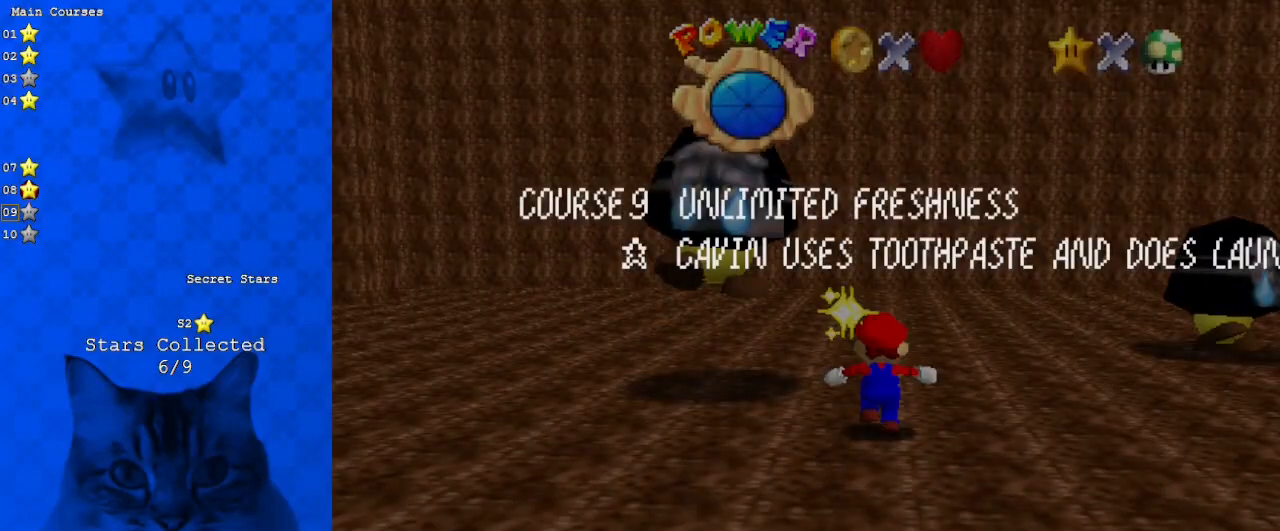
{"keys": ["right", "shift", "up"], "events": [[267, "right", "down"], [267, "up", "down"], [333, "shift", "down"]]}
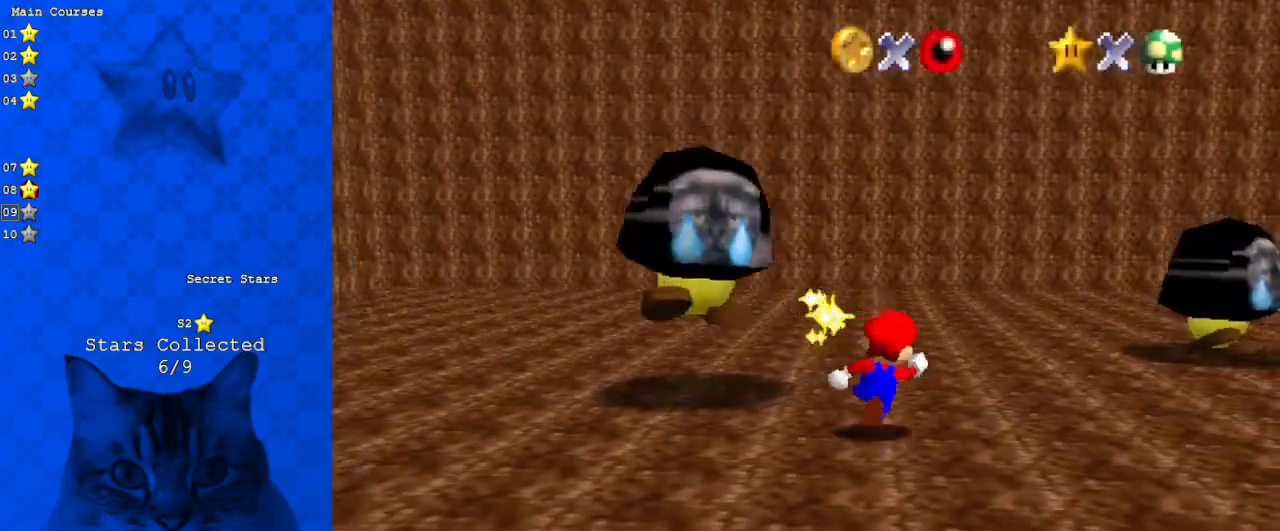
{"keys": ["left"], "events": [[33, "d", "down"], [33, "shift", "up"], [33, "up", "up"], [167, "d", "up"], [167, "down", "down"], [267, "d", "down"], [267, "right", "up"], [367, "left", "down"], [400, "d", "up"], [400, "down", "up"]]}
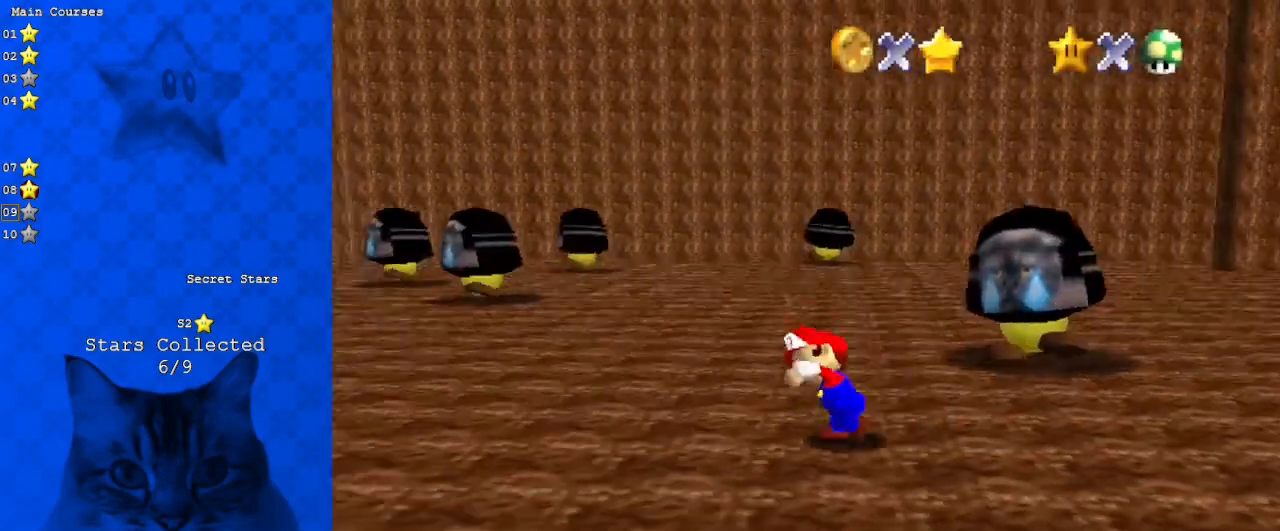
{"keys": ["up"], "events": [[133, "up", "down"], [333, "left", "up"]]}
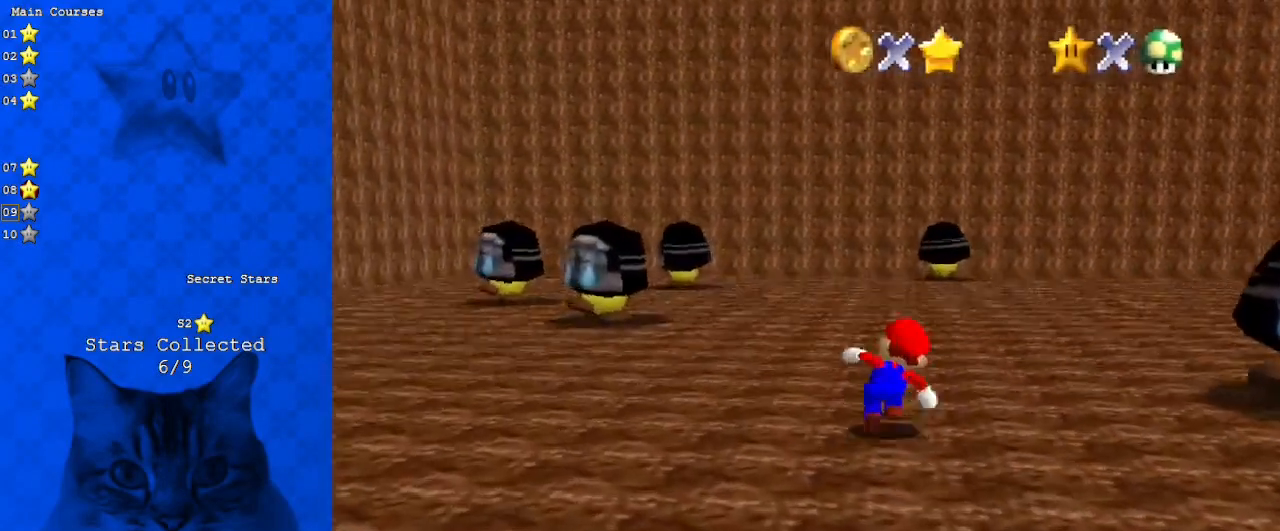
{"keys": ["d", "right"], "events": [[100, "d", "down"], [167, "right", "down"], [200, "d", "up"], [300, "d", "down"], [400, "d", "up"], [400, "up", "up"], [467, "d", "down"]]}
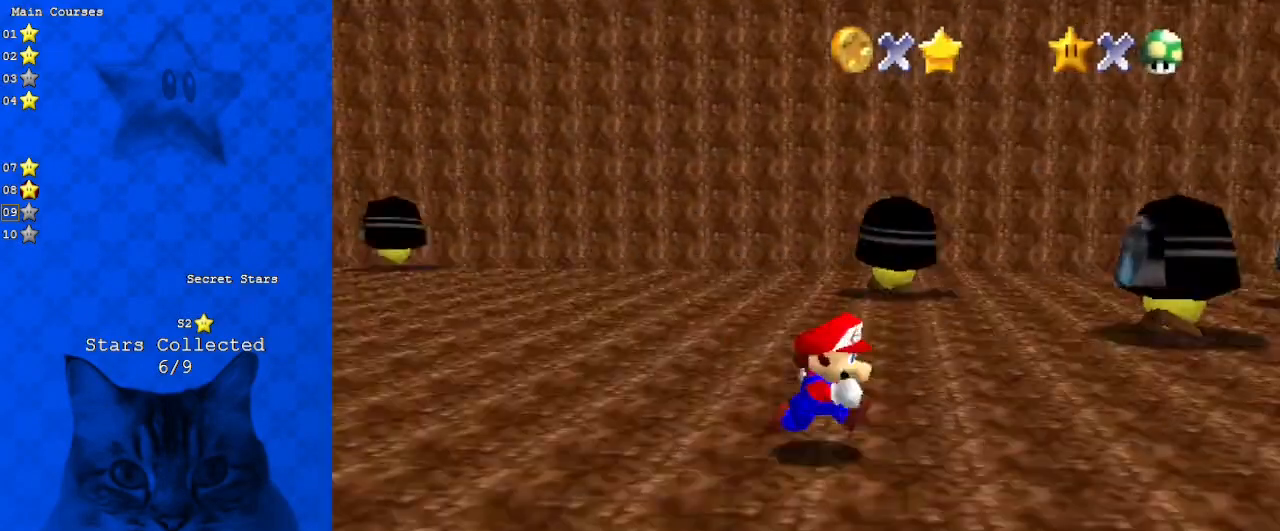
{"keys": ["down", "left"], "events": [[33, "down", "down"], [133, "d", "up"], [133, "right", "up"], [167, "d", "down"], [300, "d", "up"], [300, "left", "down"]]}
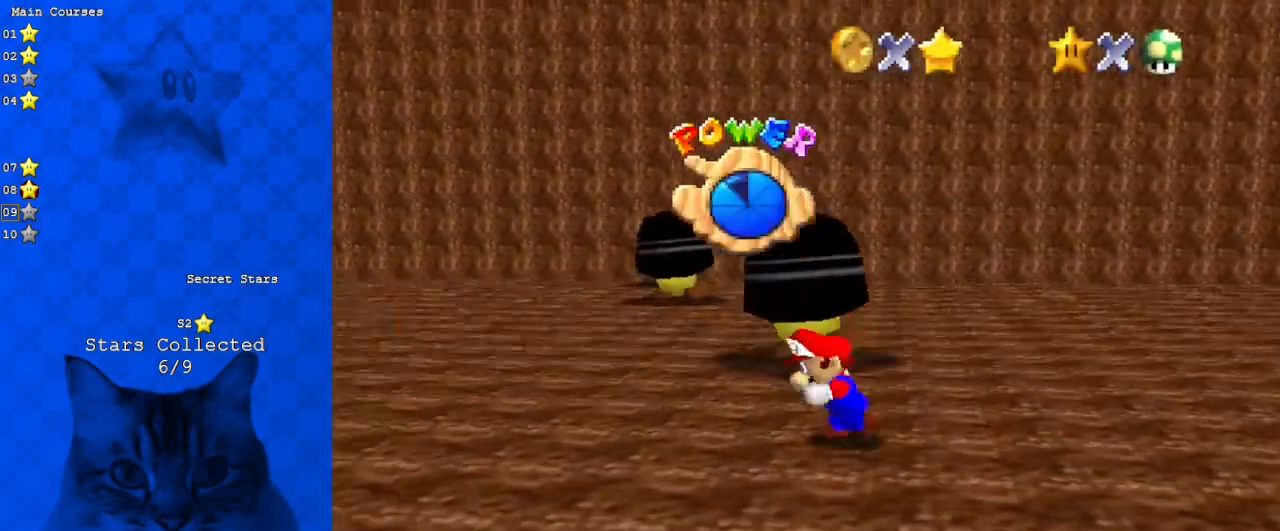
{"keys": ["left"], "events": [[100, "ctrl", "down"], [233, "ctrl", "up"], [267, "d", "down"], [267, "down", "up"], [333, "d", "up"], [400, "d", "down"], [500, "d", "up"]]}
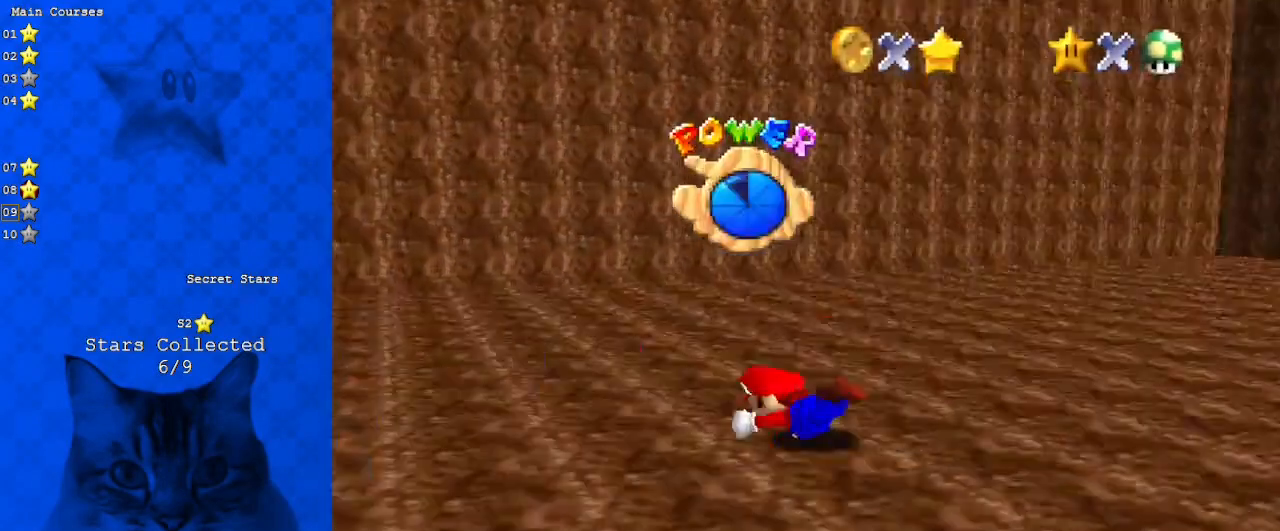
{"keys": ["d", "left", "s", "up"], "events": [[67, "shift", "down"], [200, "shift", "up"], [333, "up", "down"], [367, "d", "down"], [467, "s", "down"]]}
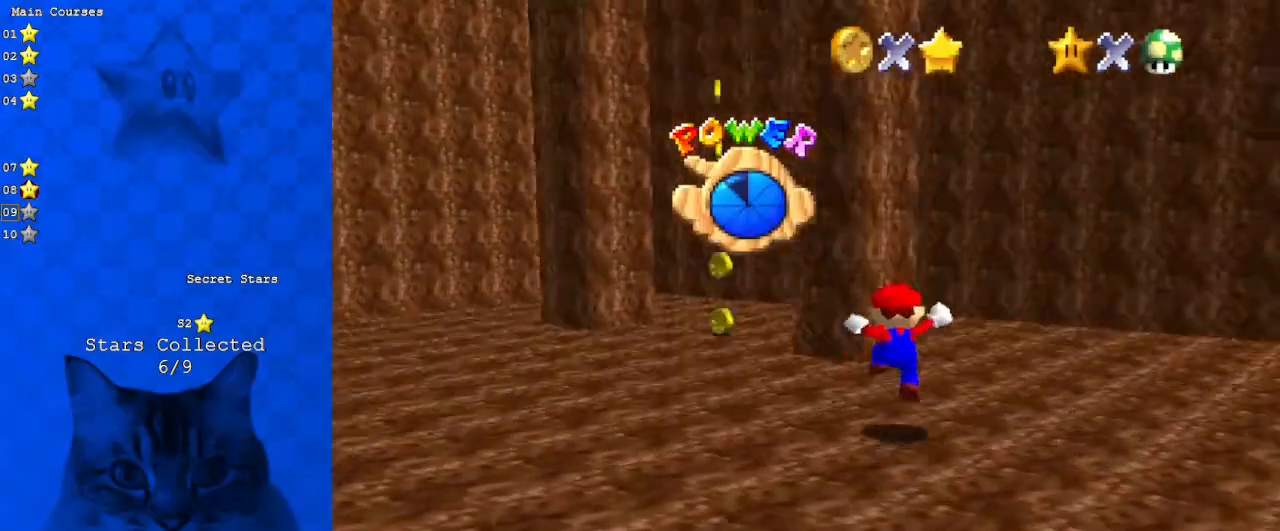
{"keys": ["a", "left", "s", "up"], "events": [[67, "d", "up"], [100, "s", "up"], [200, "left", "up"], [333, "left", "down"], [400, "a", "down"], [433, "s", "down"]]}
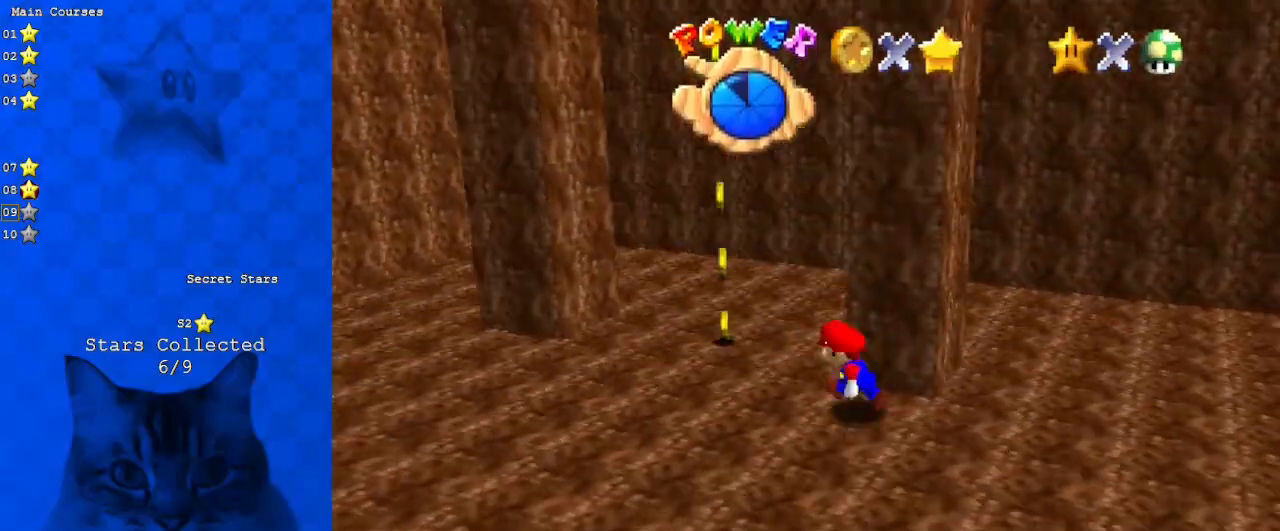
{"keys": ["right", "shift"], "events": [[67, "a", "up"], [67, "s", "up"], [133, "up", "up"], [267, "up", "down"], [367, "right", "down"], [400, "left", "up"], [400, "up", "up"], [500, "shift", "down"]]}
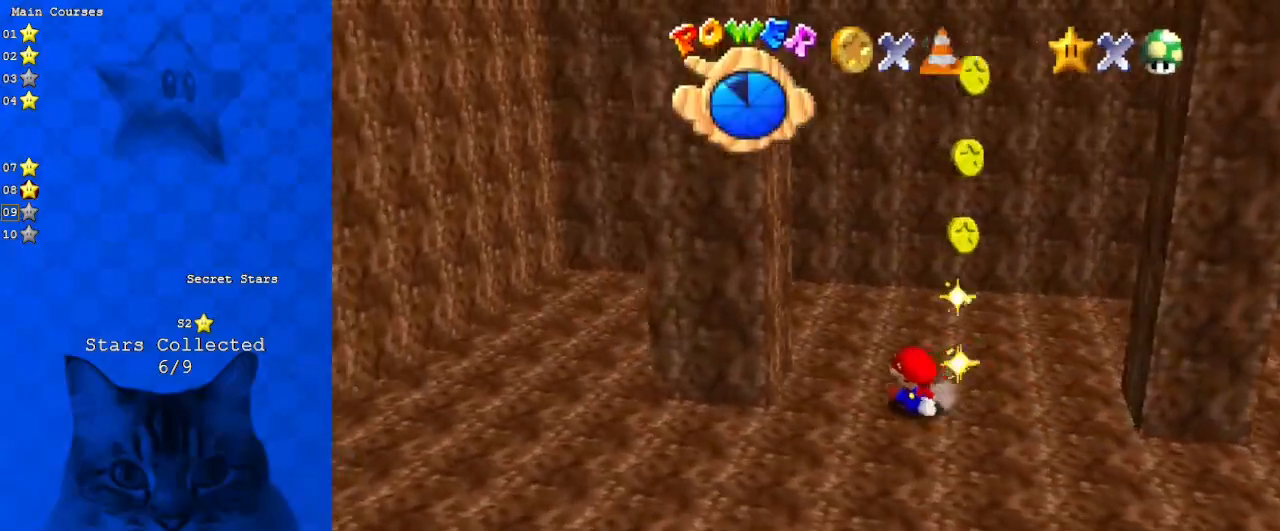
{"keys": ["right"], "events": [[200, "up", "down"], [333, "shift", "up"], [433, "up", "up"]]}
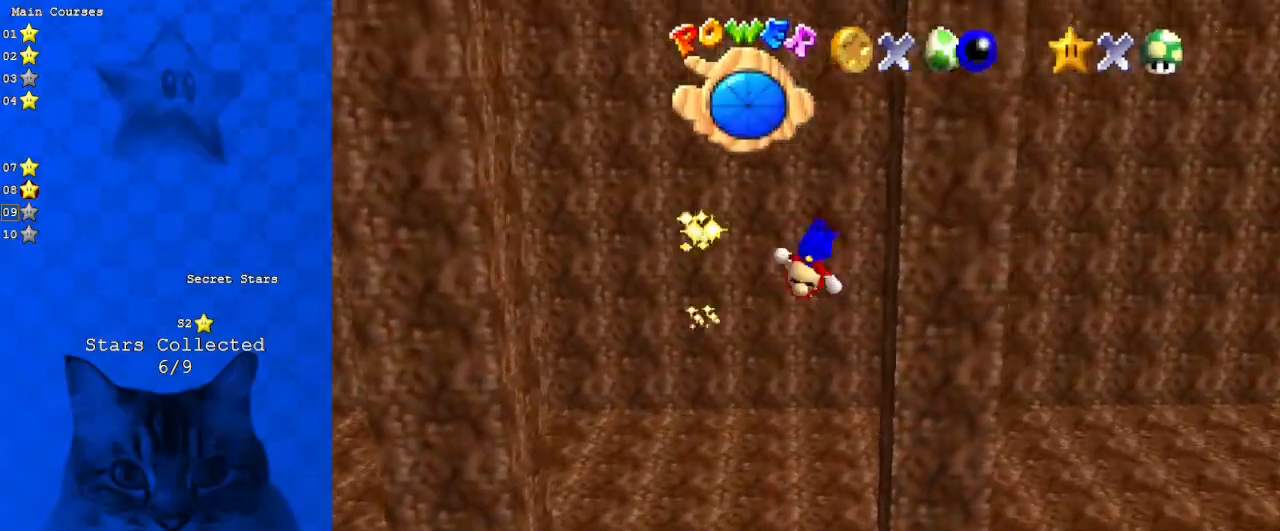
{"keys": ["left", "shift"], "events": [[100, "left", "down"], [167, "right", "up"], [167, "shift", "down"]]}
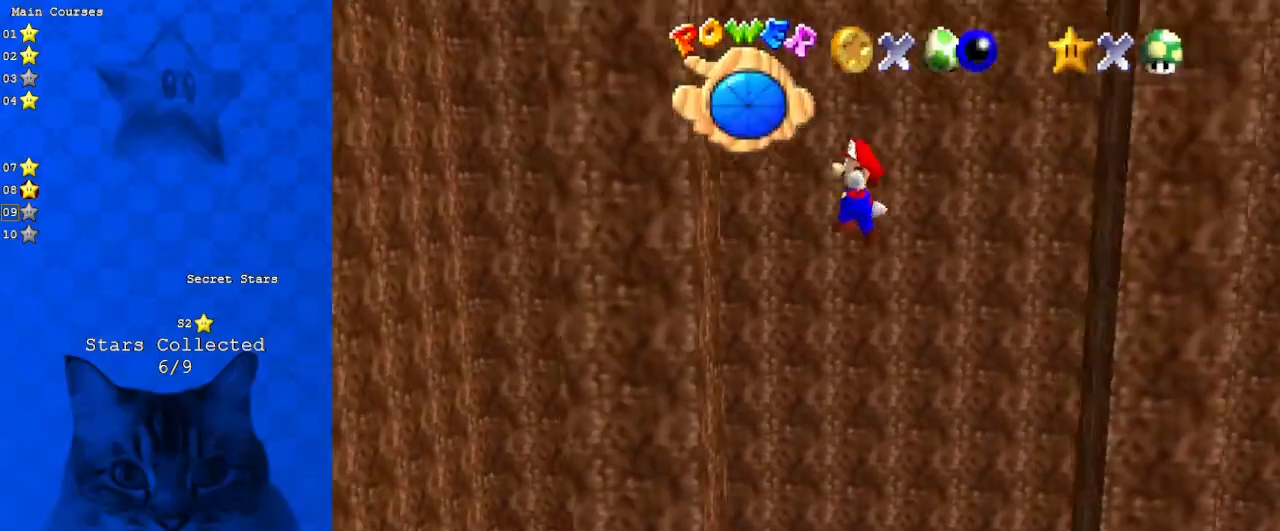
{"keys": ["right", "shift"], "events": [[133, "shift", "up"], [267, "left", "up"], [267, "right", "down"], [267, "shift", "down"]]}
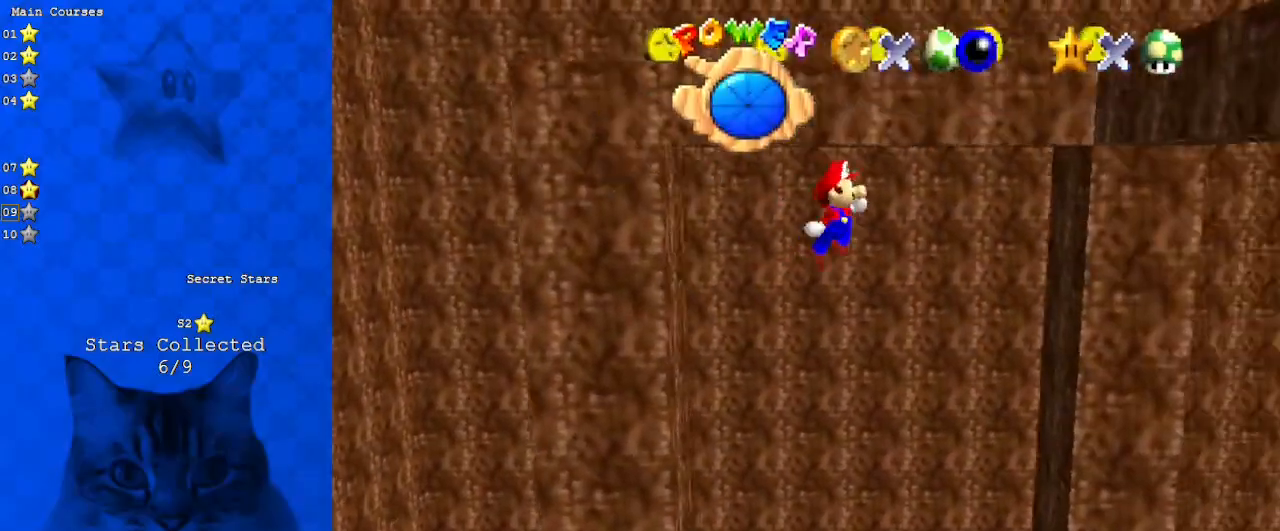
{"keys": ["down", "left"], "events": [[233, "shift", "up"], [333, "right", "up"], [367, "left", "down"], [367, "shift", "down"], [467, "down", "down"], [500, "shift", "up"]]}
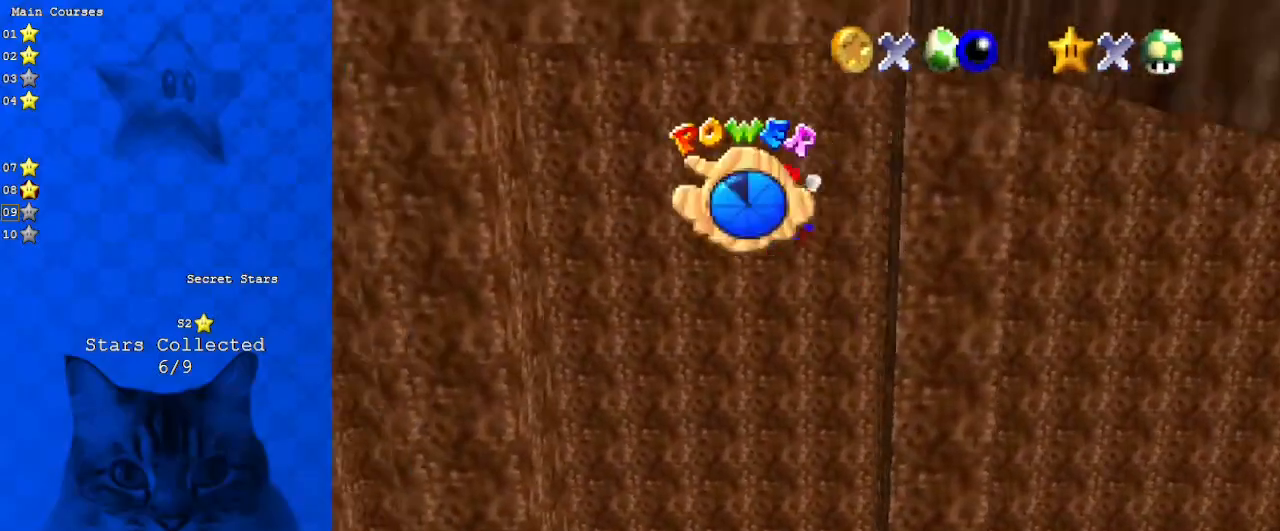
{"keys": ["left"], "events": [[67, "down", "up"], [200, "a", "down"], [300, "a", "up"], [300, "down", "down"], [433, "down", "up"]]}
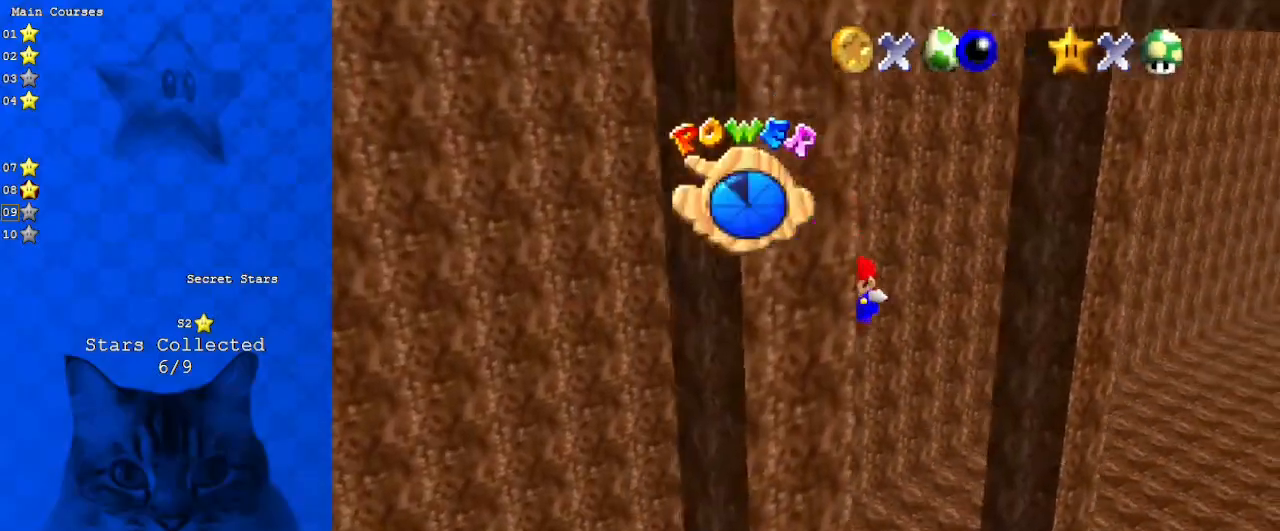
{"keys": ["right", "up"], "events": [[33, "left", "up"], [33, "right", "down"], [33, "shift", "down"], [100, "shift", "up"], [167, "up", "down"], [200, "a", "down"], [300, "a", "up"], [400, "right", "up"], [500, "right", "down"]]}
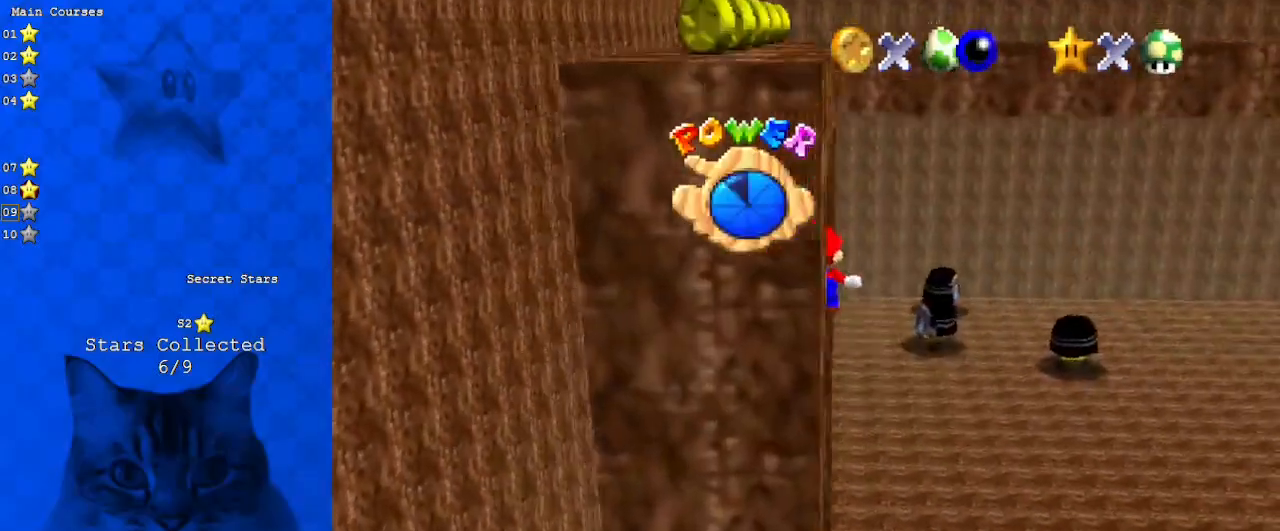
{"keys": [], "events": [[33, "up", "up"], [167, "shift", "down"], [233, "down", "down"], [267, "right", "up"], [367, "left", "down"], [400, "down", "up"], [500, "left", "up"], [500, "shift", "up"]]}
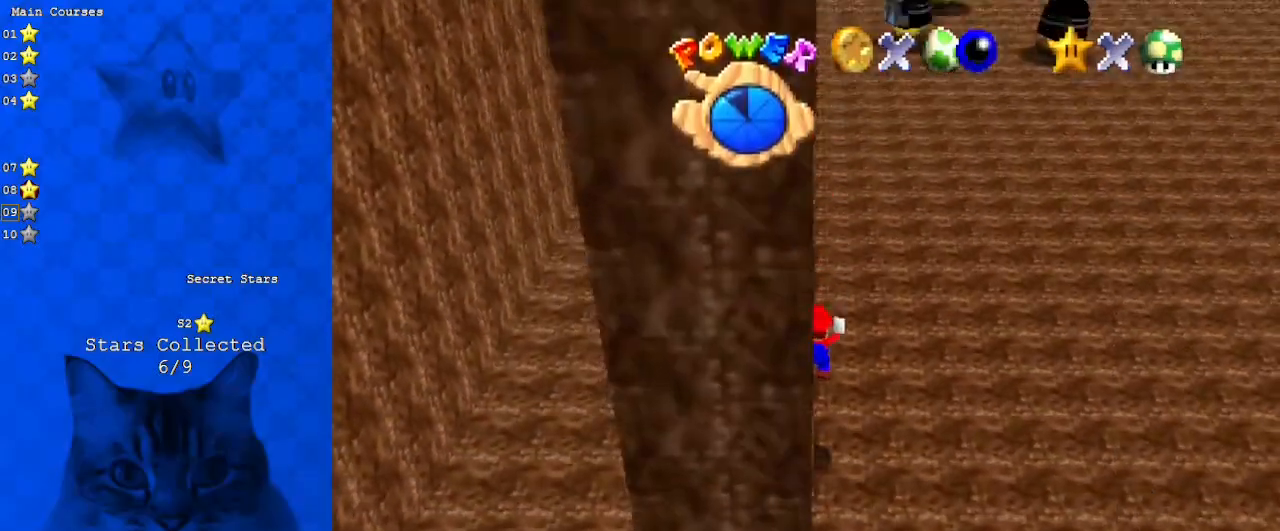
{"keys": ["down", "left"], "events": [[133, "d", "down"], [233, "d", "up"], [333, "d", "down"], [433, "down", "down"], [467, "d", "up"], [500, "left", "down"]]}
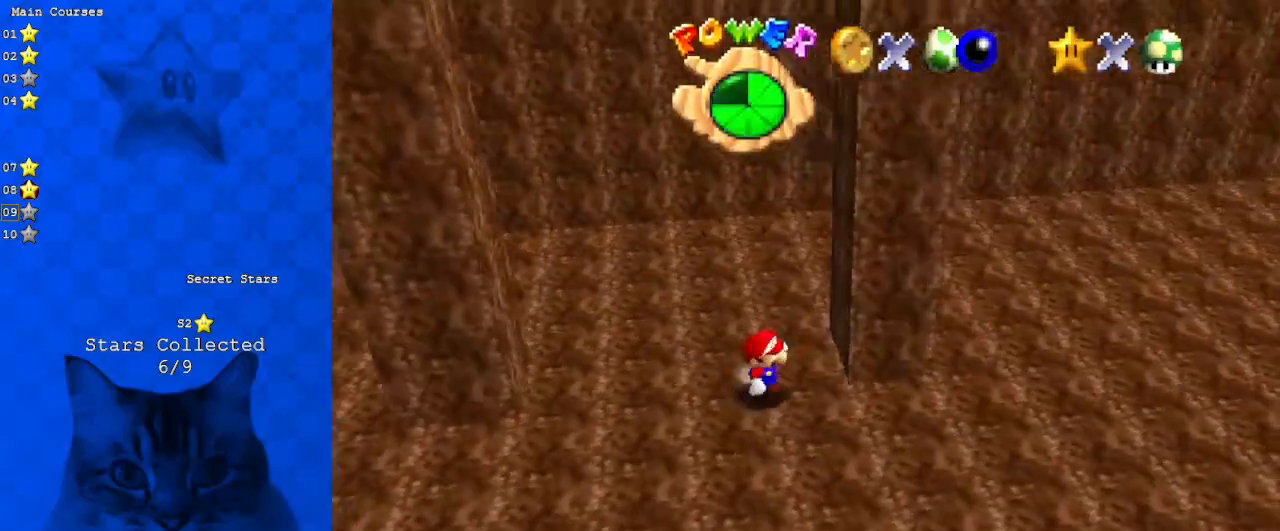
{"keys": ["left"], "events": [[200, "down", "up"]]}